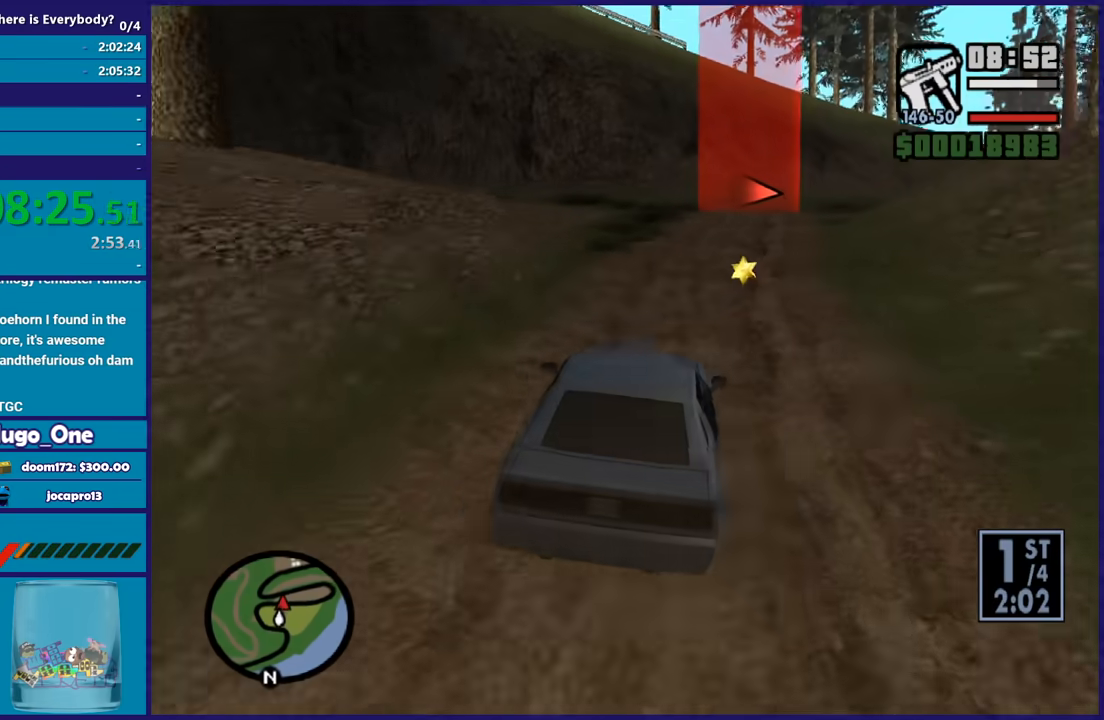
Gameplay with a controller (Xbox layout); each line is a JSON object with the inputs held at the frame after it. "button_events" lists button changes between this image and that frame as [ms after this image, input, new state], when the widget could be followed in between (sticks are given only as held states).
{"buttons": ["R2"], "left_stick": "center", "right_stick": "center", "button_events": []}
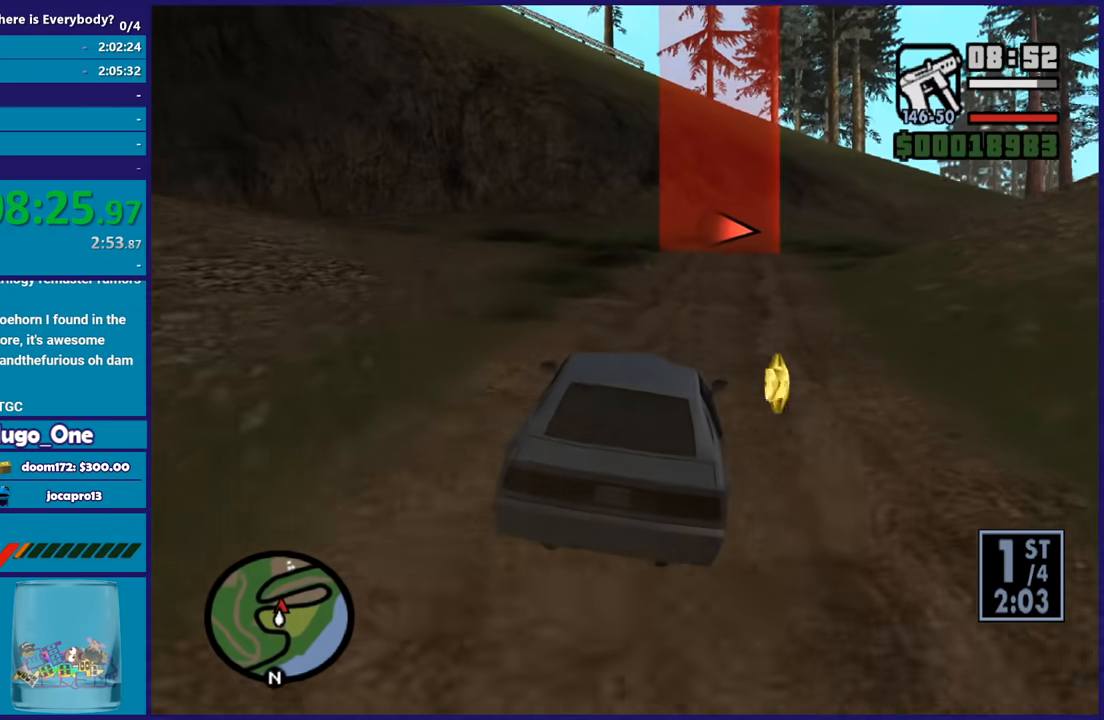
{"buttons": ["R2"], "left_stick": "down-right", "right_stick": "down", "button_events": []}
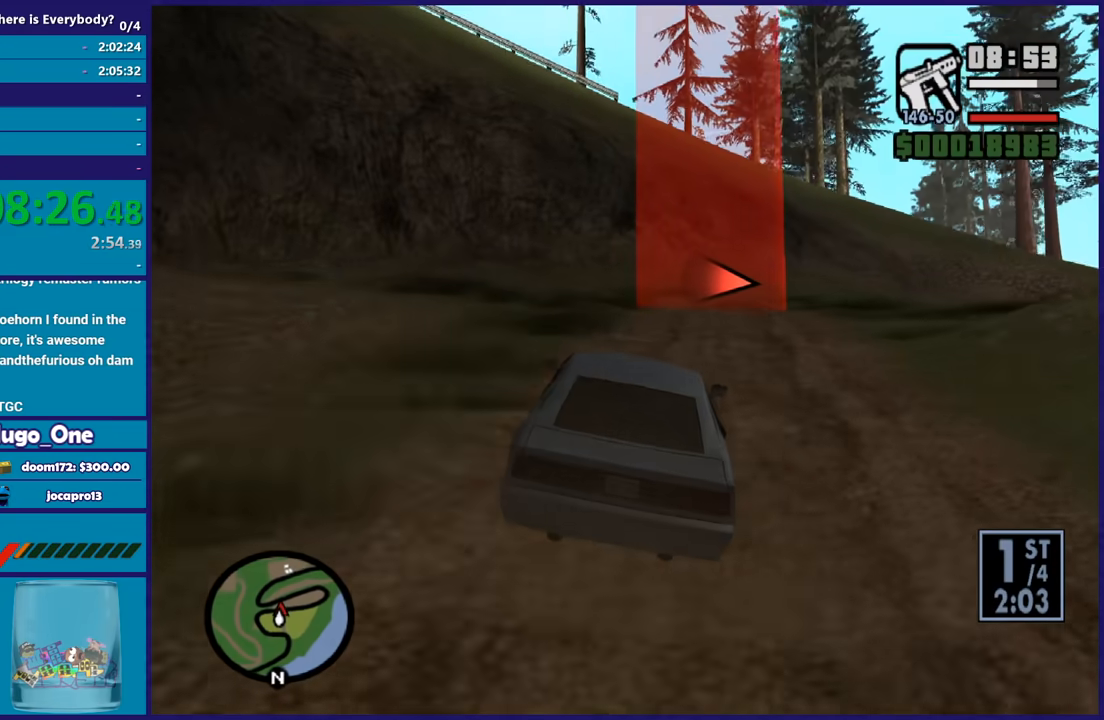
{"buttons": ["R2"], "left_stick": "down-right", "right_stick": "down", "button_events": []}
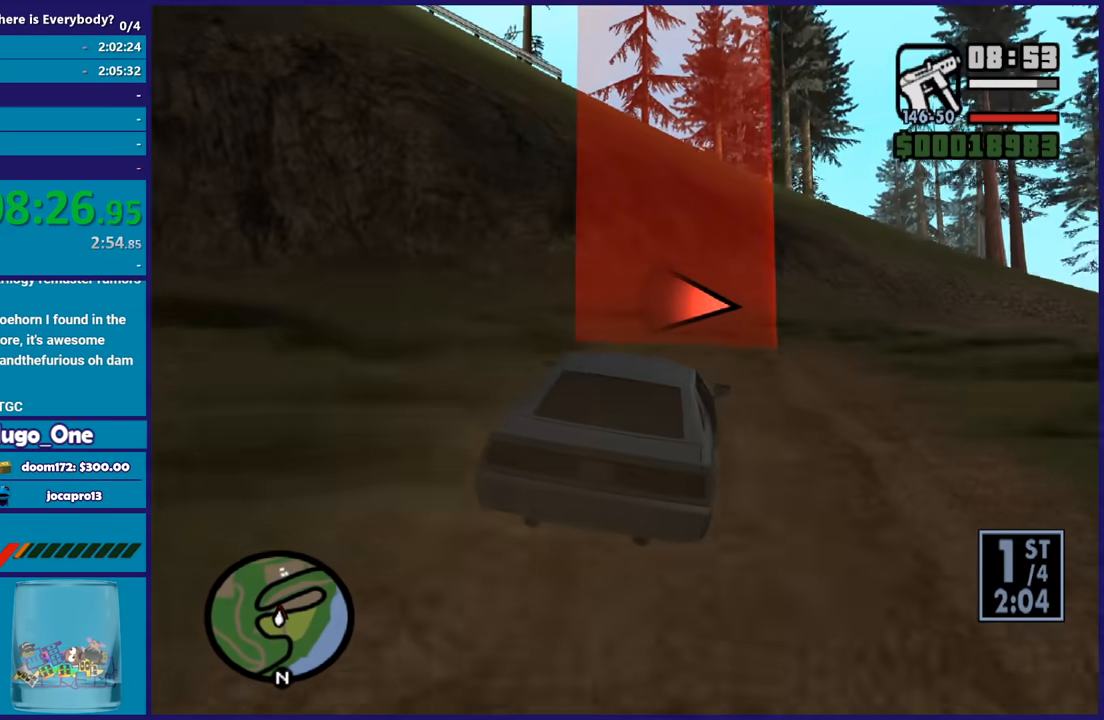
{"buttons": ["R2"], "left_stick": "down-right", "right_stick": "down-right", "button_events": [[134, "R2", "up"], [301, "R2", "down"]]}
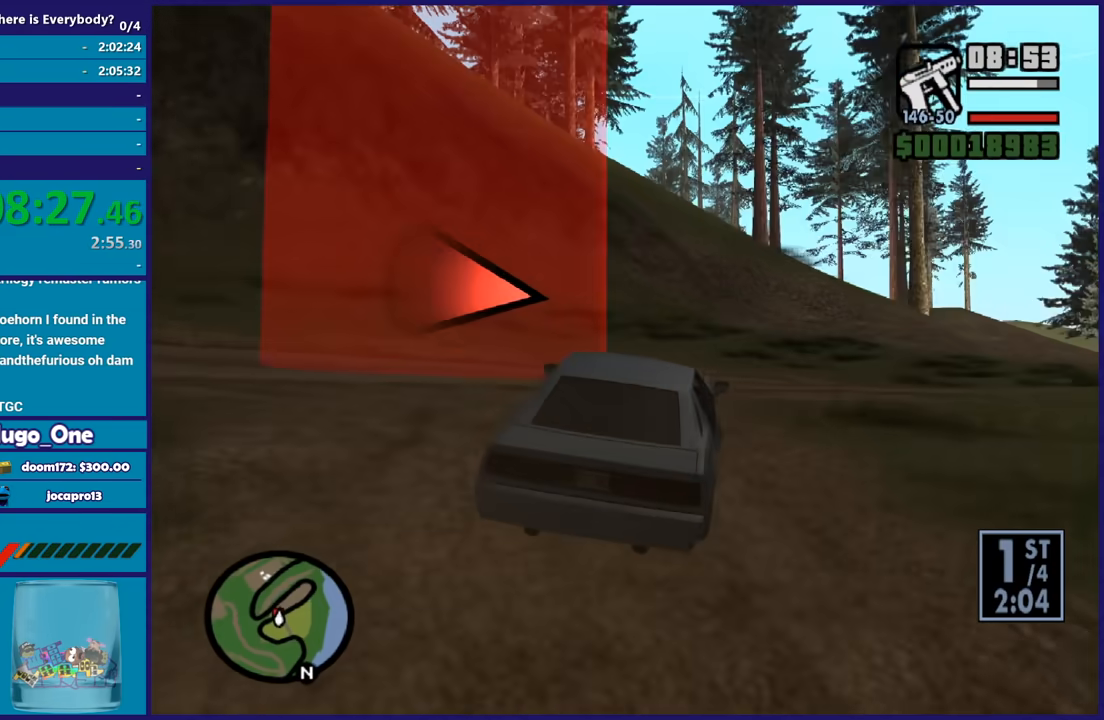
{"buttons": [], "left_stick": "right", "right_stick": "down-right", "button_events": [[434, "R2", "up"]]}
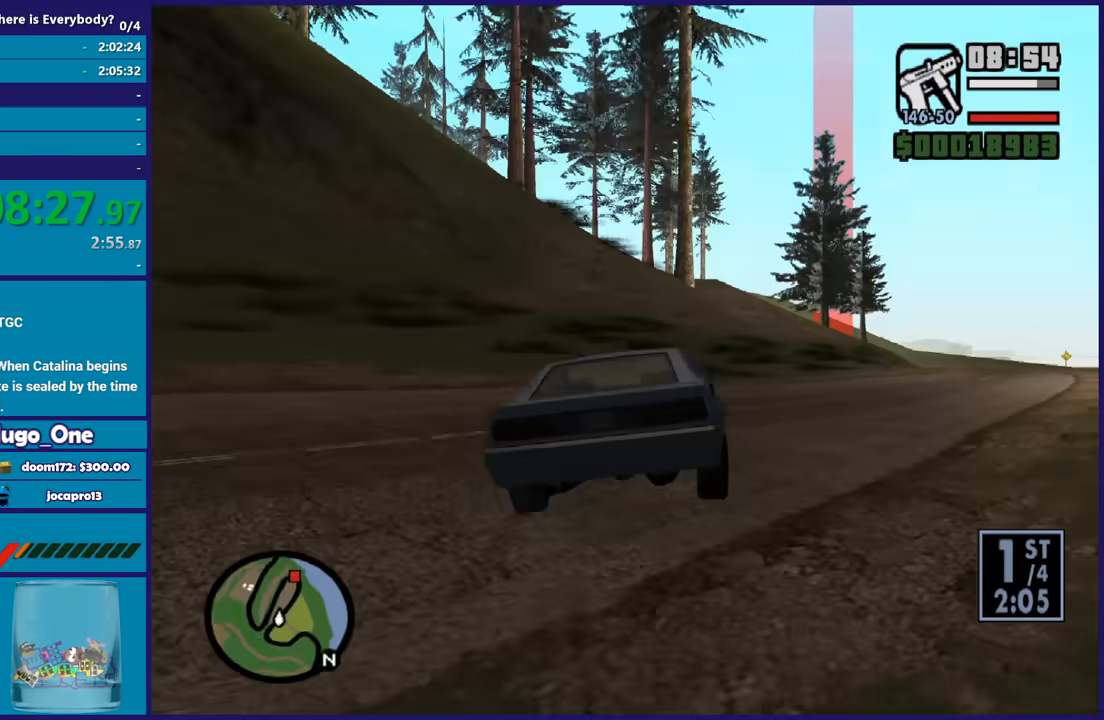
{"buttons": ["R2"], "left_stick": "down-right", "right_stick": "down-right", "button_events": [[67, "R2", "down"]]}
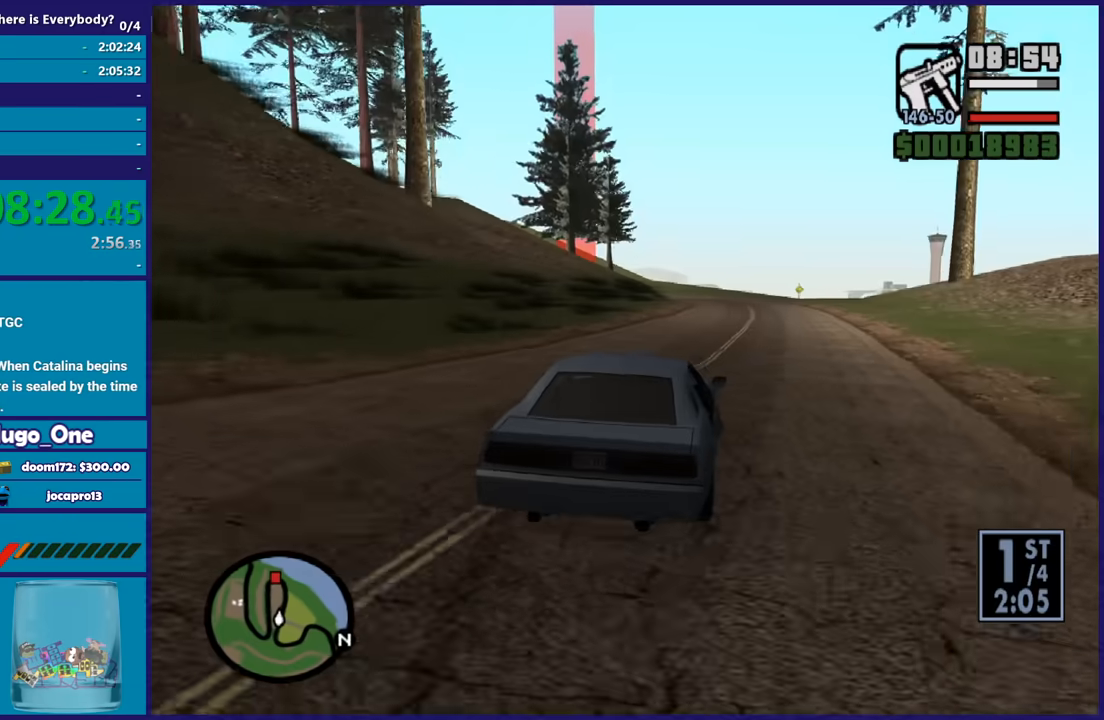
{"buttons": ["R2"], "left_stick": "down-right", "right_stick": "down-left", "button_events": []}
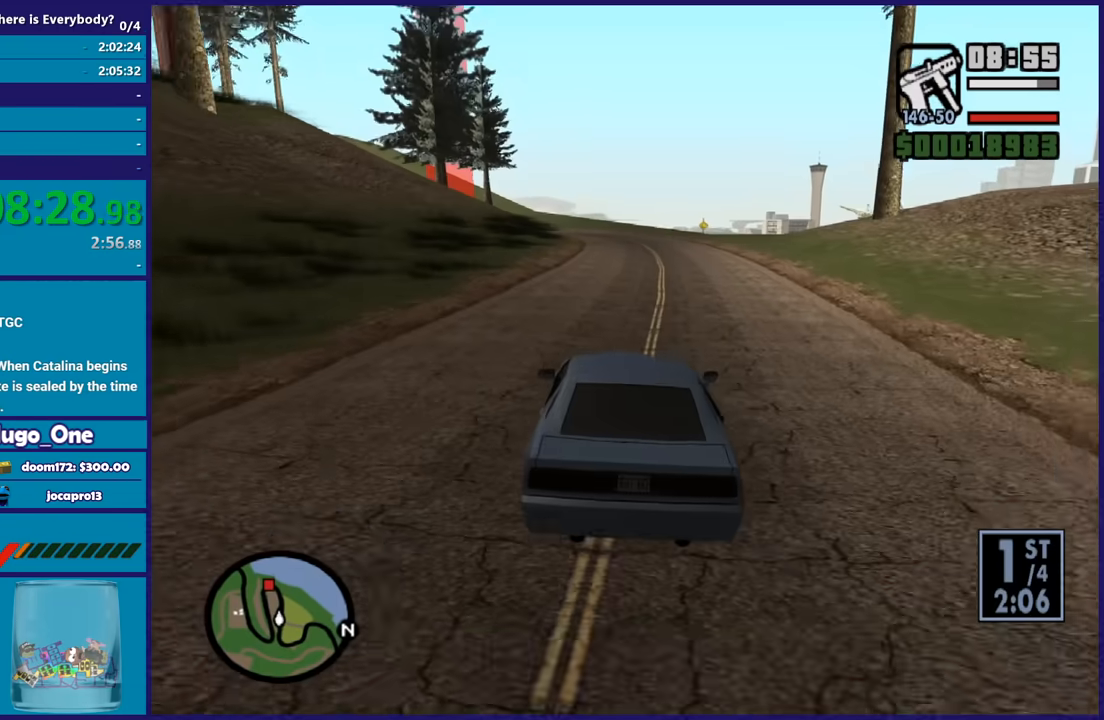
{"buttons": ["R2"], "left_stick": "center", "right_stick": "down-left", "button_events": []}